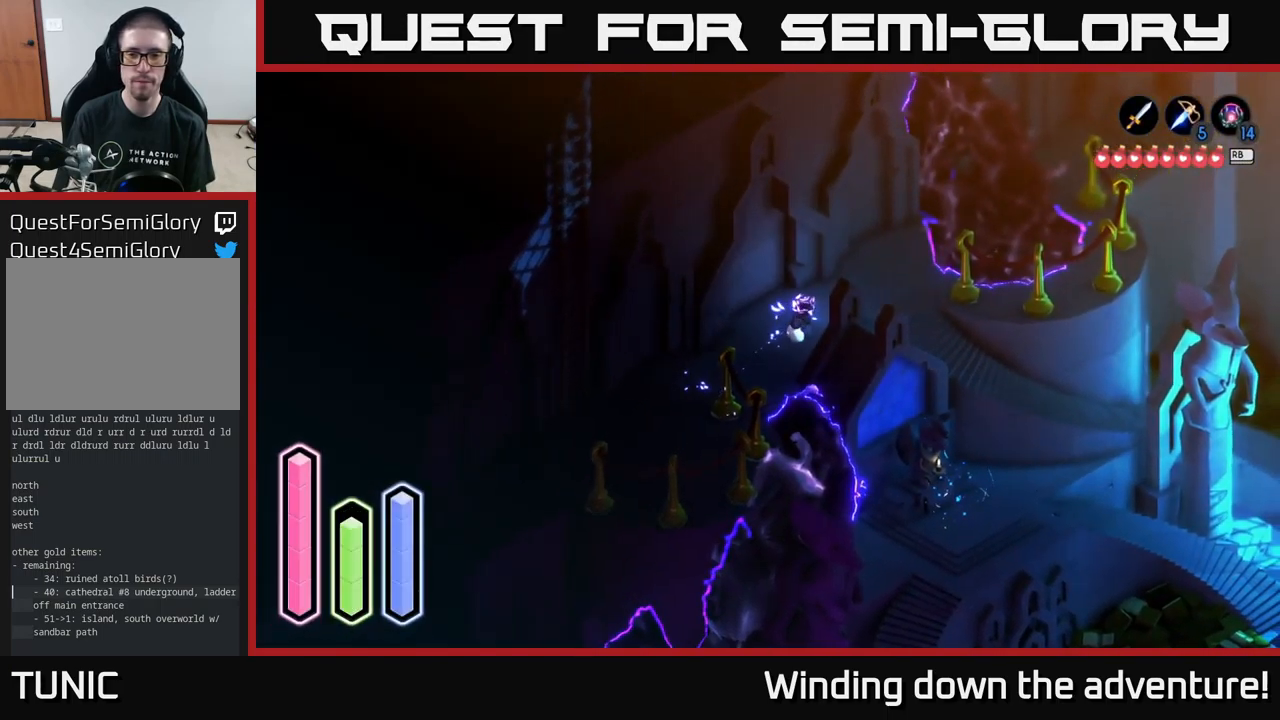
Gameplay with a controller (Xbox layout); each line is a JSON object with the inputs held at the frame after it. "events" lists button and stick changes between this image and that frame as [ms after this image, input, new state], when the widget could be followed in between.
{"buttons": ["A"], "left_stick": "up-right", "right_stick": "center", "events": [[66, "left_stick", "right"], [350, "left_stick", "up-right"]]}
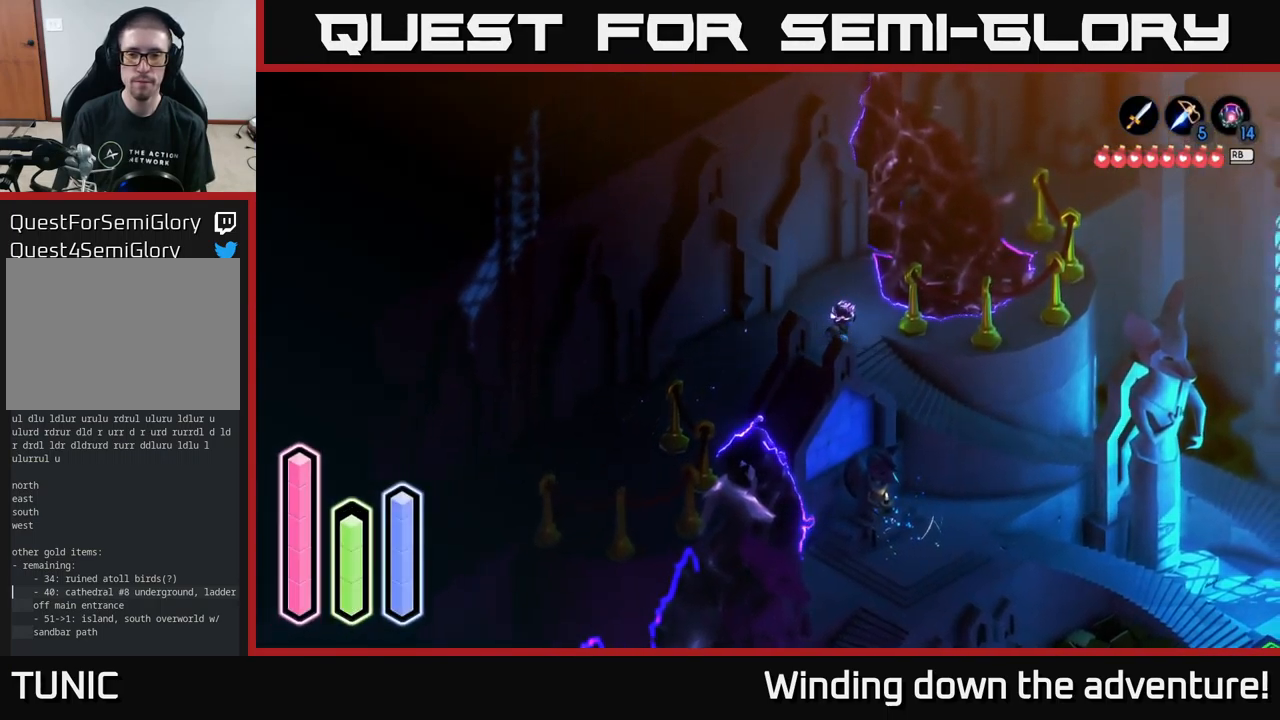
{"buttons": ["A"], "left_stick": "down", "right_stick": "center", "events": [[100, "left_stick", "right"], [200, "left_stick", "down-right"], [416, "left_stick", "down"]]}
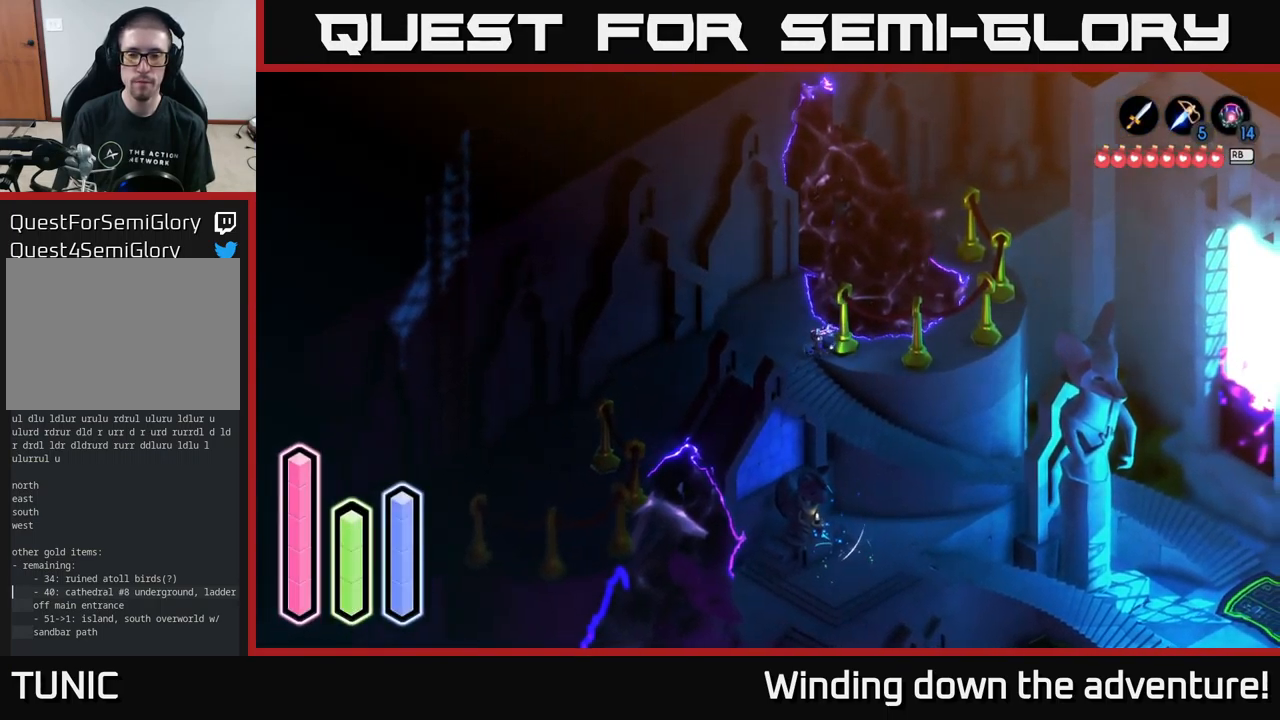
{"buttons": ["A"], "left_stick": "right", "right_stick": "center", "events": [[200, "left_stick", "down-right"], [316, "left_stick", "right"]]}
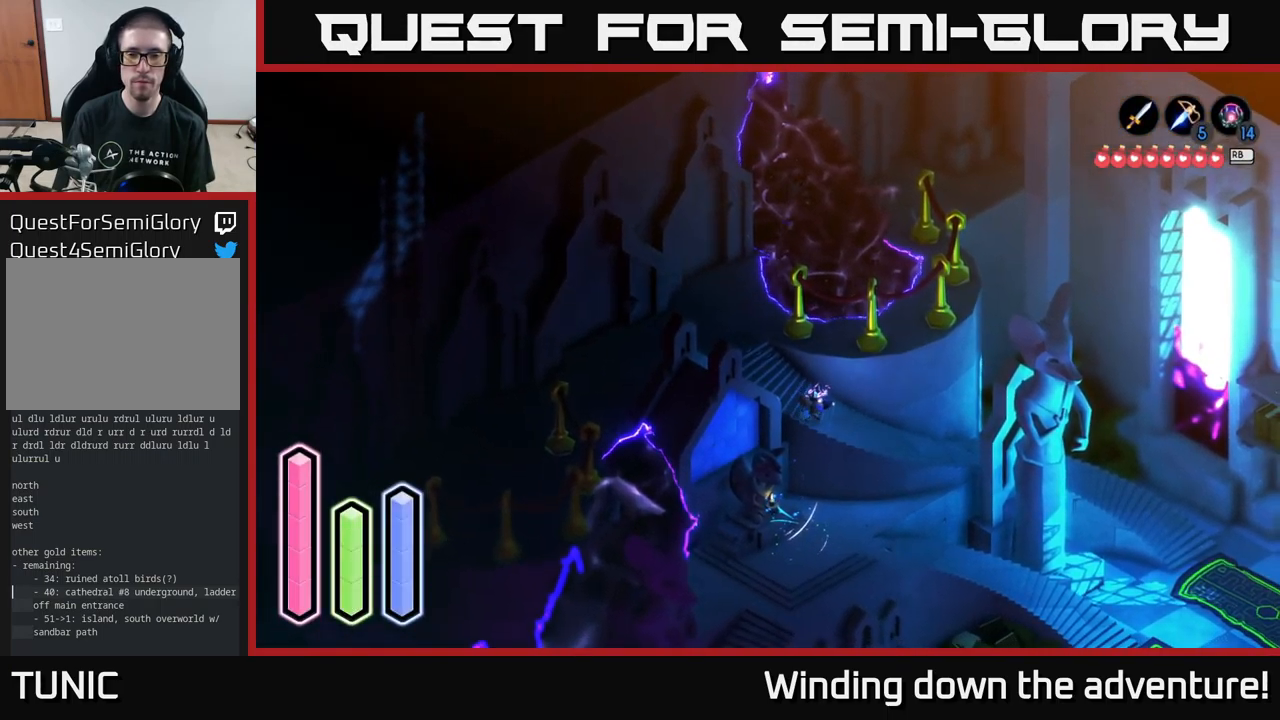
{"buttons": ["A"], "left_stick": "right", "right_stick": "center", "events": []}
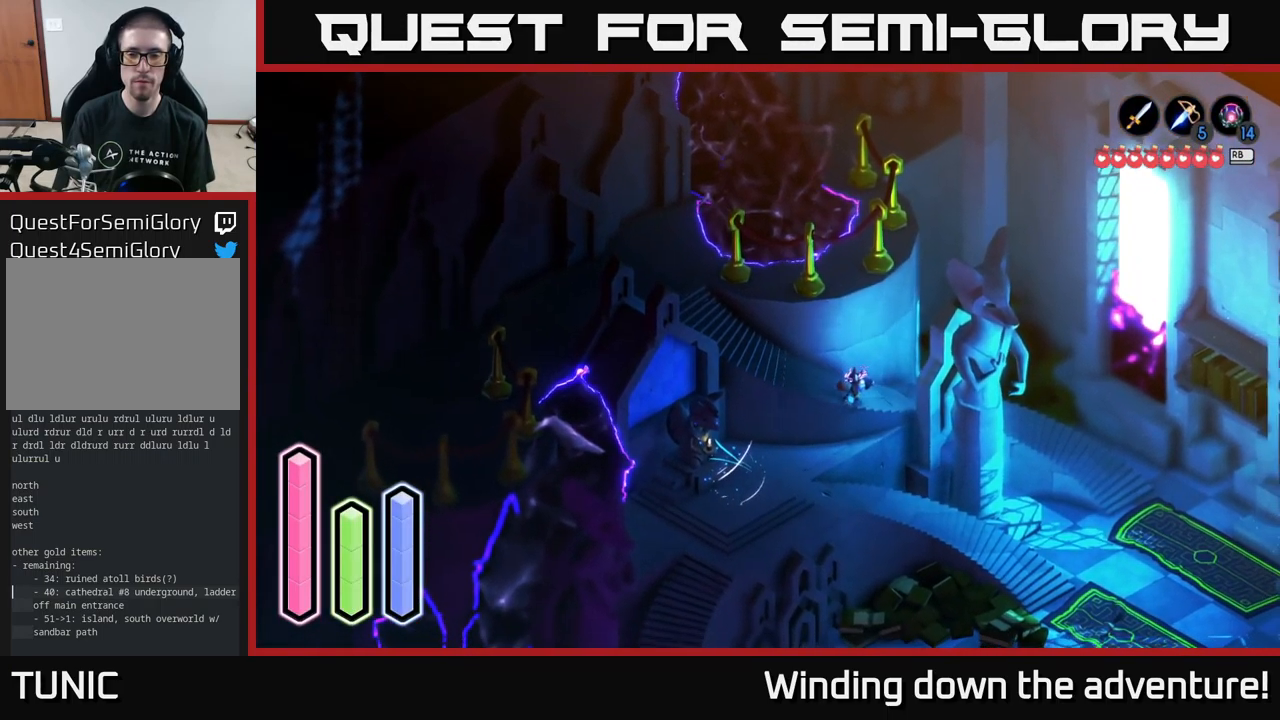
{"buttons": ["A"], "left_stick": "right", "right_stick": "center", "events": []}
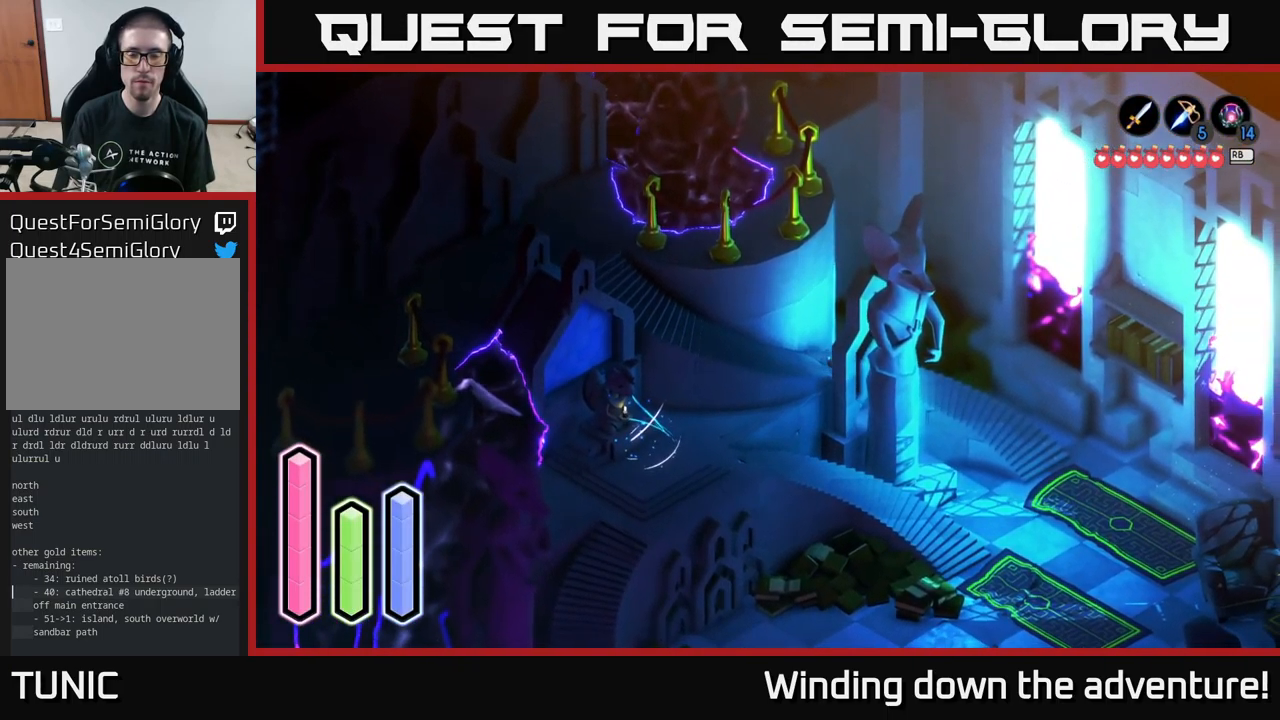
{"buttons": ["A"], "left_stick": "down-left", "right_stick": "center", "events": [[50, "A", "up"], [66, "left_stick", "down"], [116, "left_stick", "down-left"], [150, "A", "down"]]}
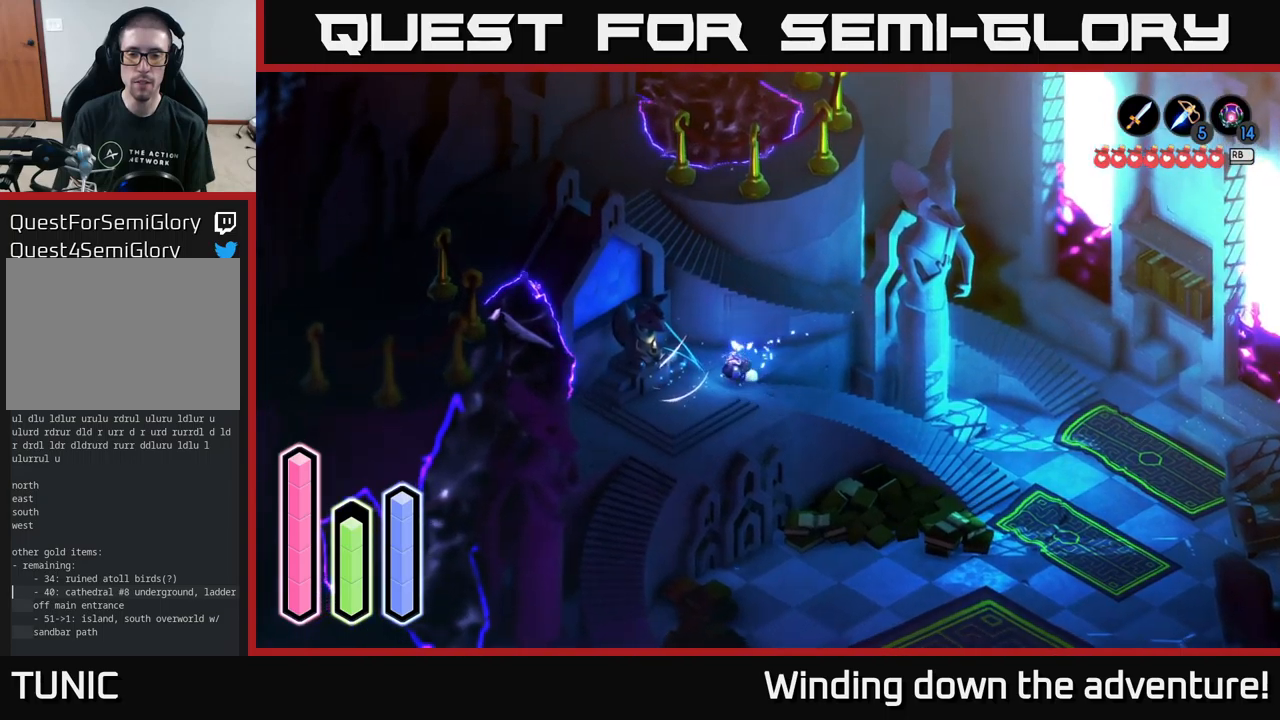
{"buttons": [], "left_stick": "left", "right_stick": "center", "events": [[67, "A", "up"], [417, "left_stick", "left"]]}
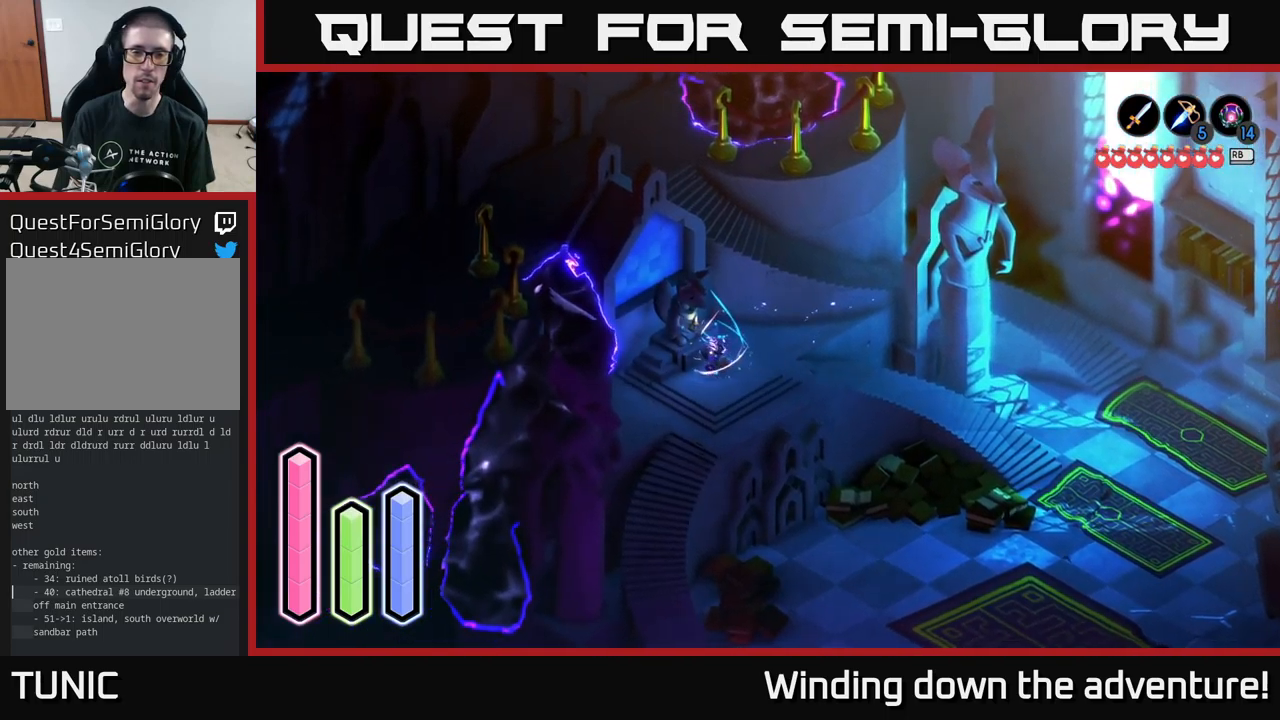
{"buttons": [], "left_stick": "right", "right_stick": "center", "events": [[117, "left_stick", "center"], [300, "left_stick", "down"], [467, "left_stick", "right"]]}
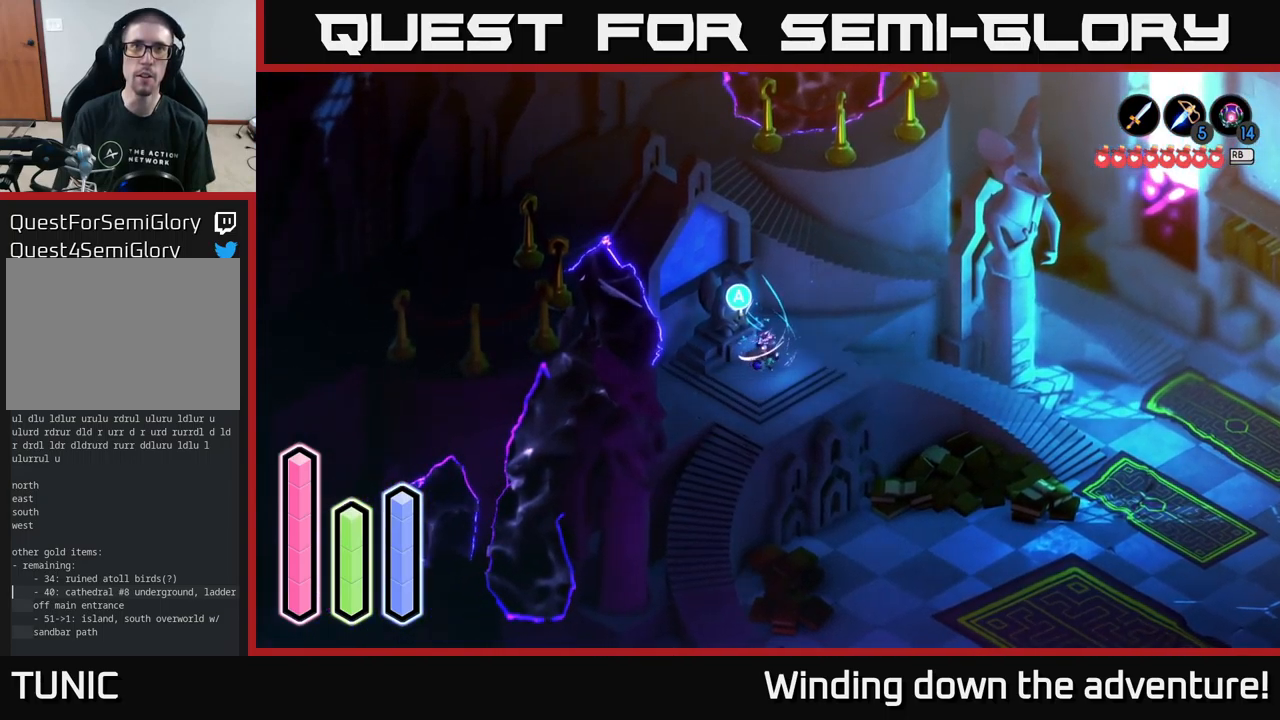
{"buttons": ["A"], "left_stick": "center", "right_stick": "center", "events": [[83, "left_stick", "up-left"], [300, "left_stick", "center"], [317, "A", "down"]]}
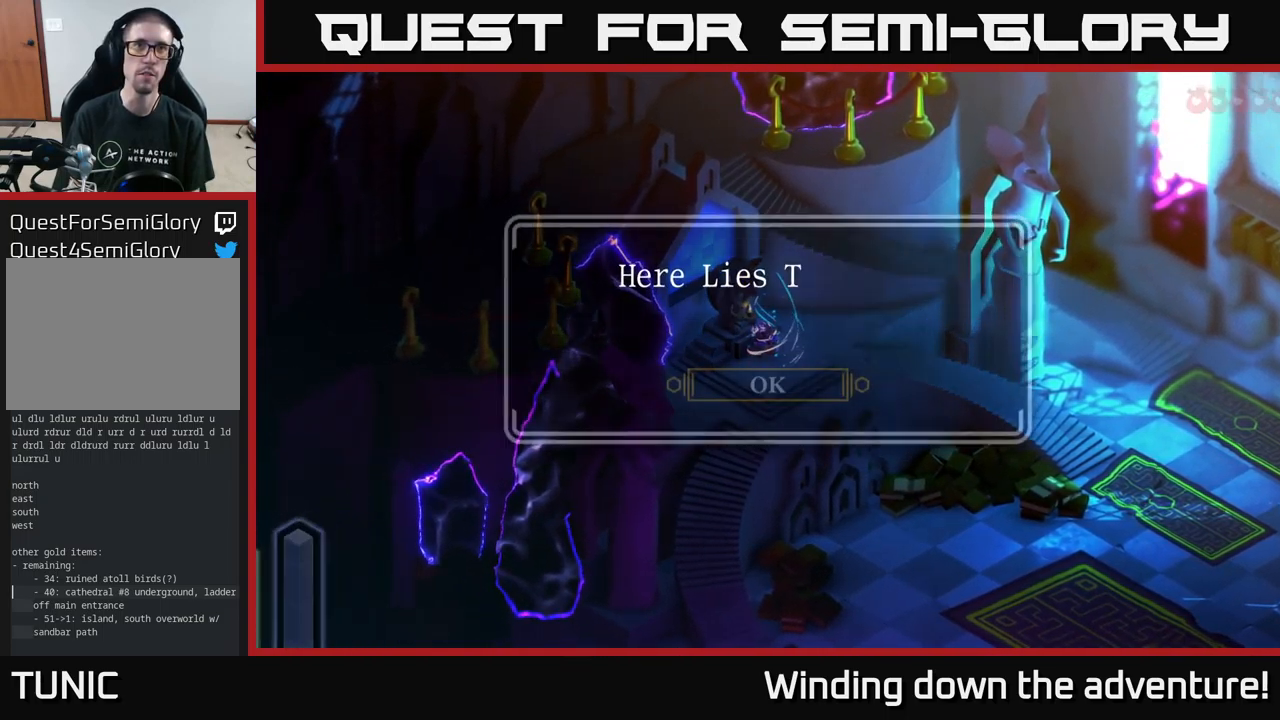
{"buttons": ["A"], "left_stick": "center", "right_stick": "center", "events": []}
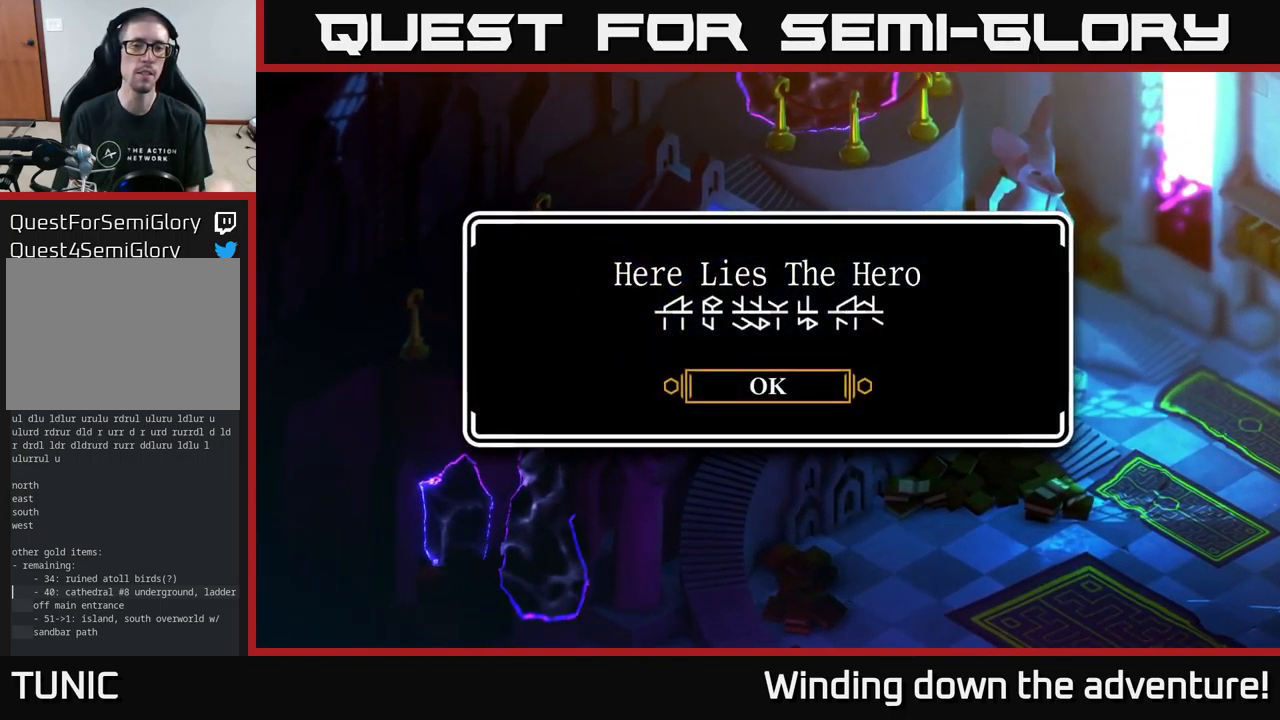
{"buttons": [], "left_stick": "center", "right_stick": "center", "events": [[67, "A", "up"], [183, "A", "down"], [433, "A", "up"]]}
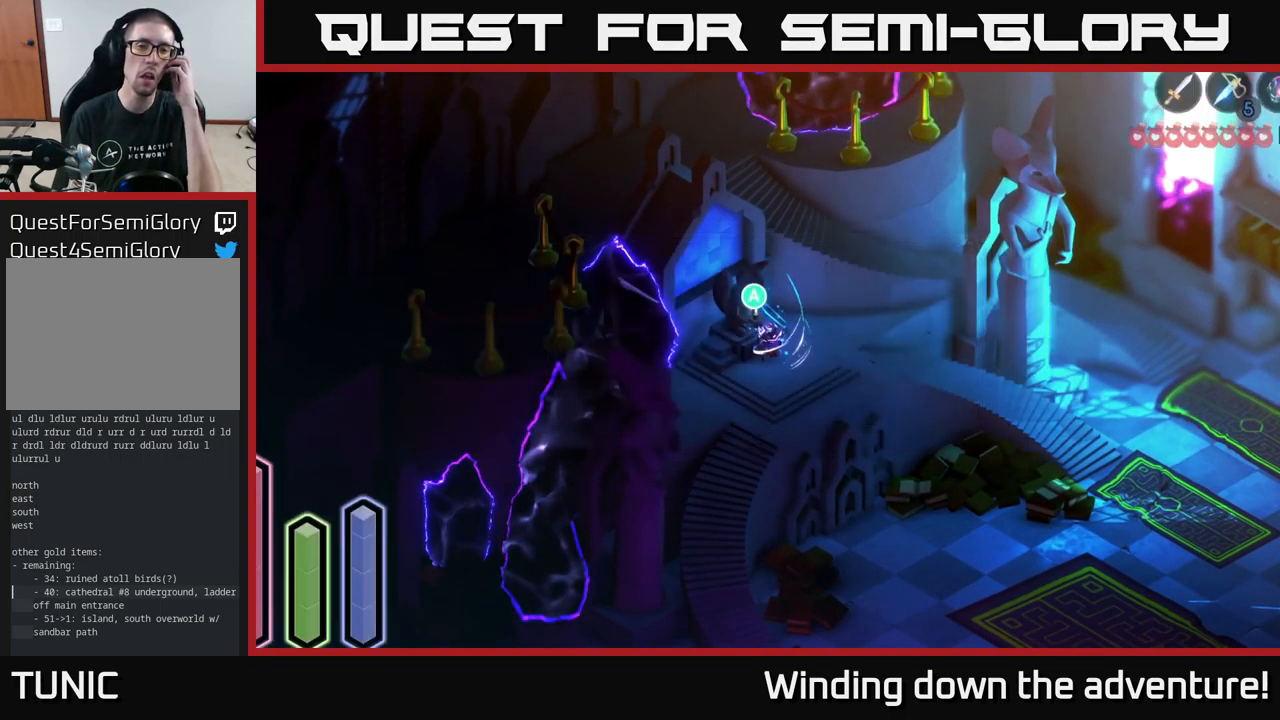
{"buttons": [], "left_stick": "center", "right_stick": "center", "events": []}
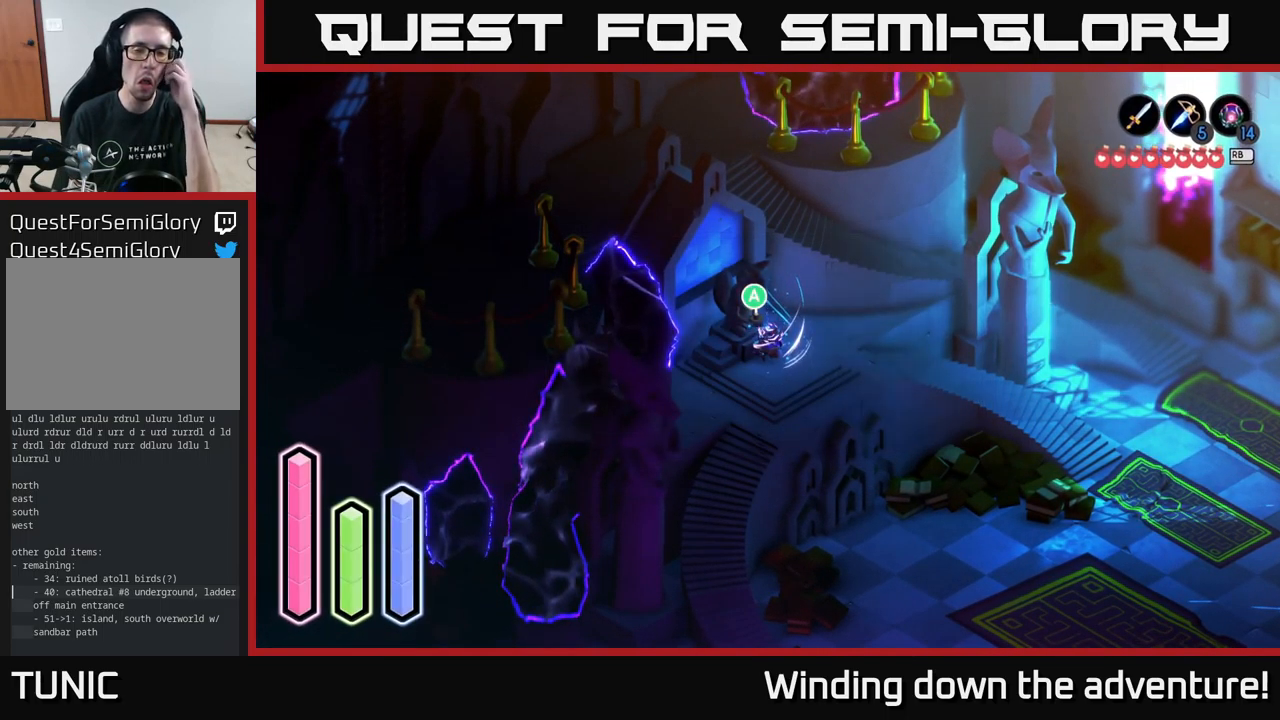
{"buttons": [], "left_stick": "center", "right_stick": "center", "events": []}
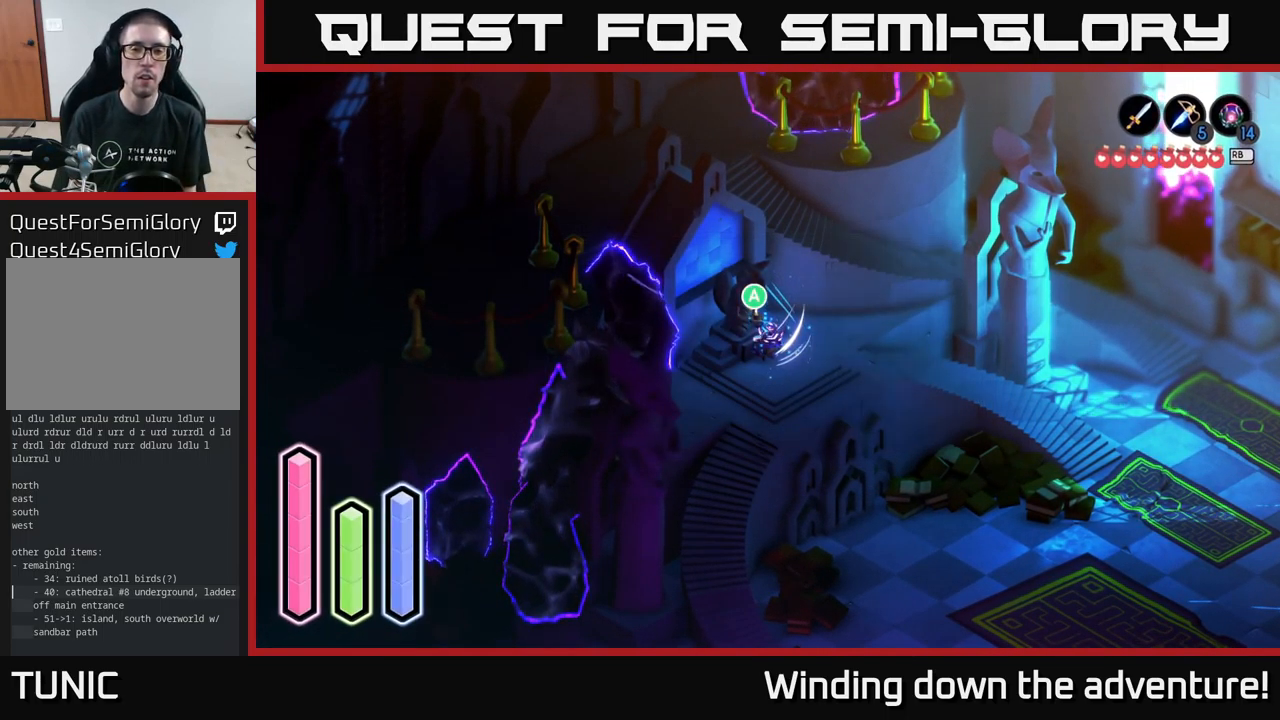
{"buttons": [], "left_stick": "down-right", "right_stick": "center", "events": [[450, "left_stick", "down-right"]]}
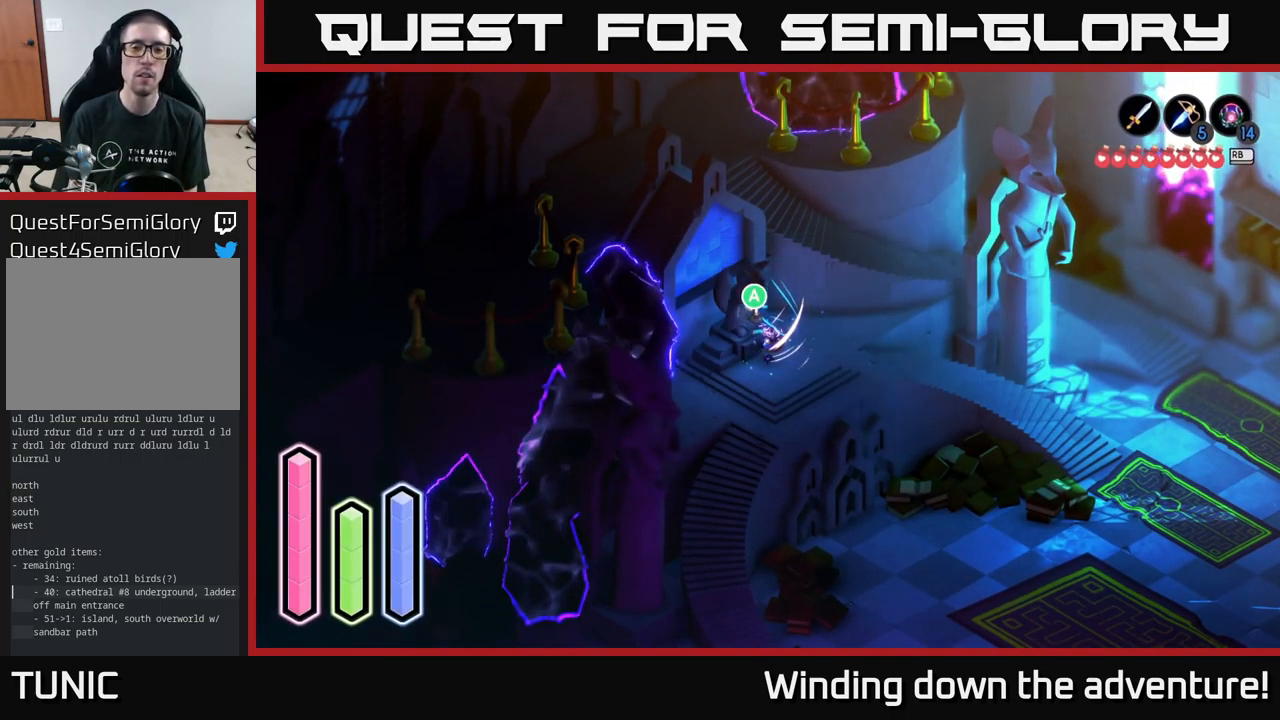
{"buttons": [], "left_stick": "up-left", "right_stick": "center", "events": [[417, "left_stick", "center"], [467, "left_stick", "up-left"]]}
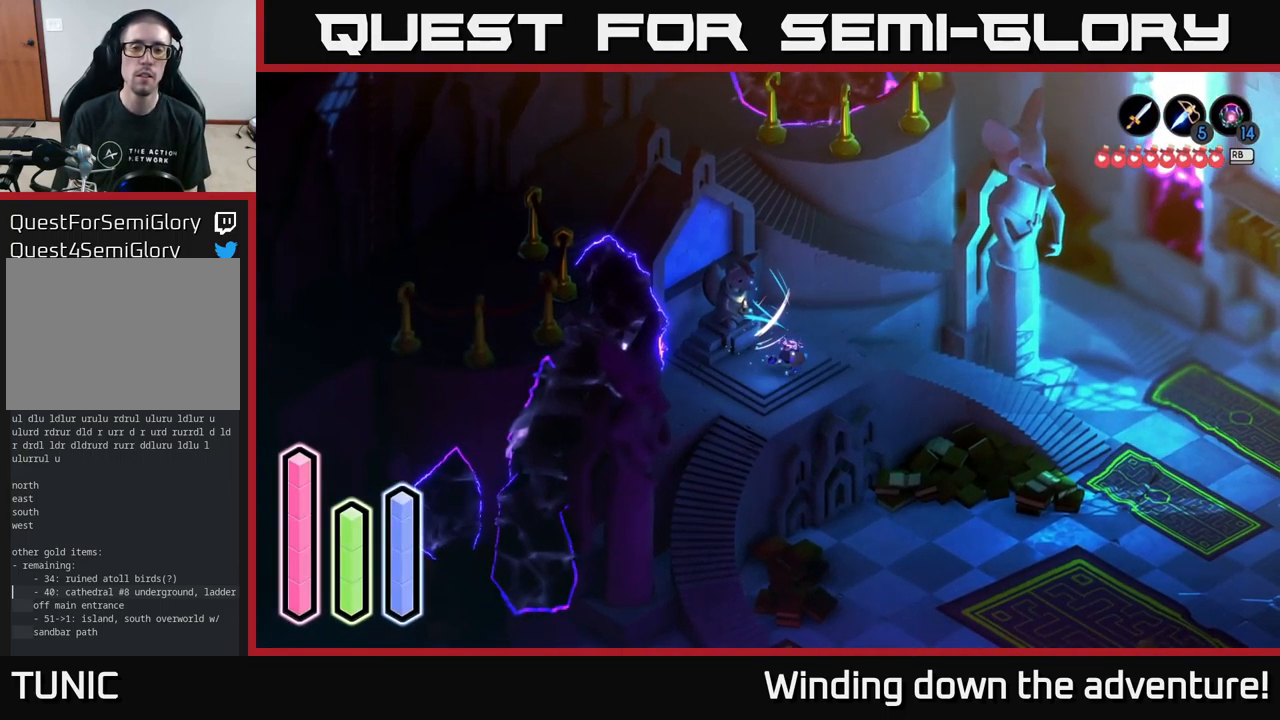
{"buttons": [], "left_stick": "center", "right_stick": "center", "events": [[200, "left_stick", "center"], [433, "left_stick", "up-left"], [499, "left_stick", "center"]]}
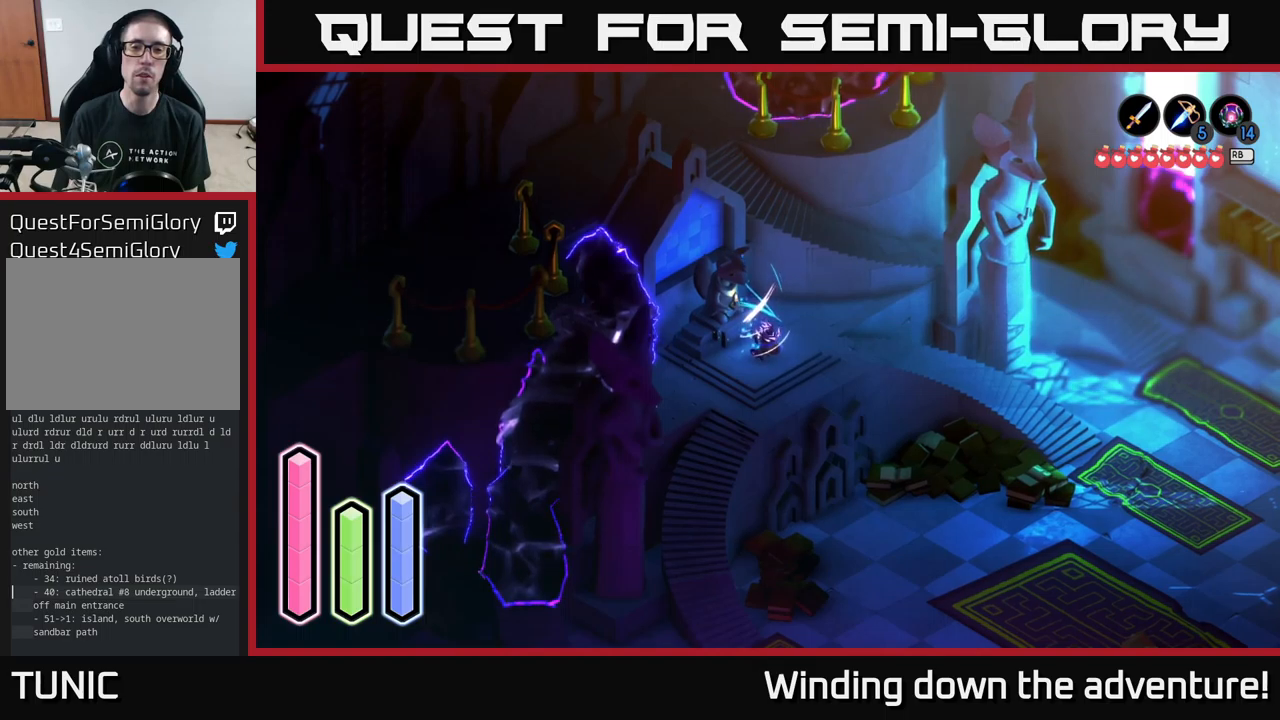
{"buttons": ["A"], "left_stick": "center", "right_stick": "center", "events": [[100, "A", "down"]]}
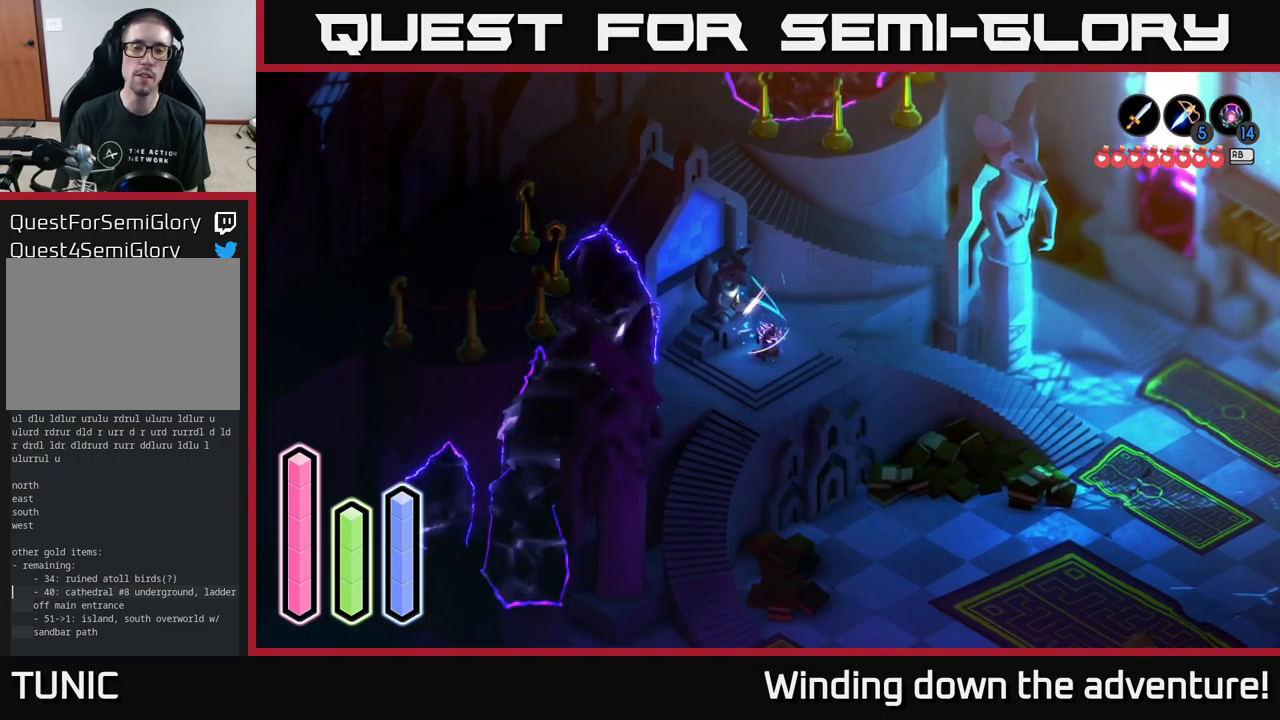
{"buttons": ["A"], "left_stick": "center", "right_stick": "center", "events": []}
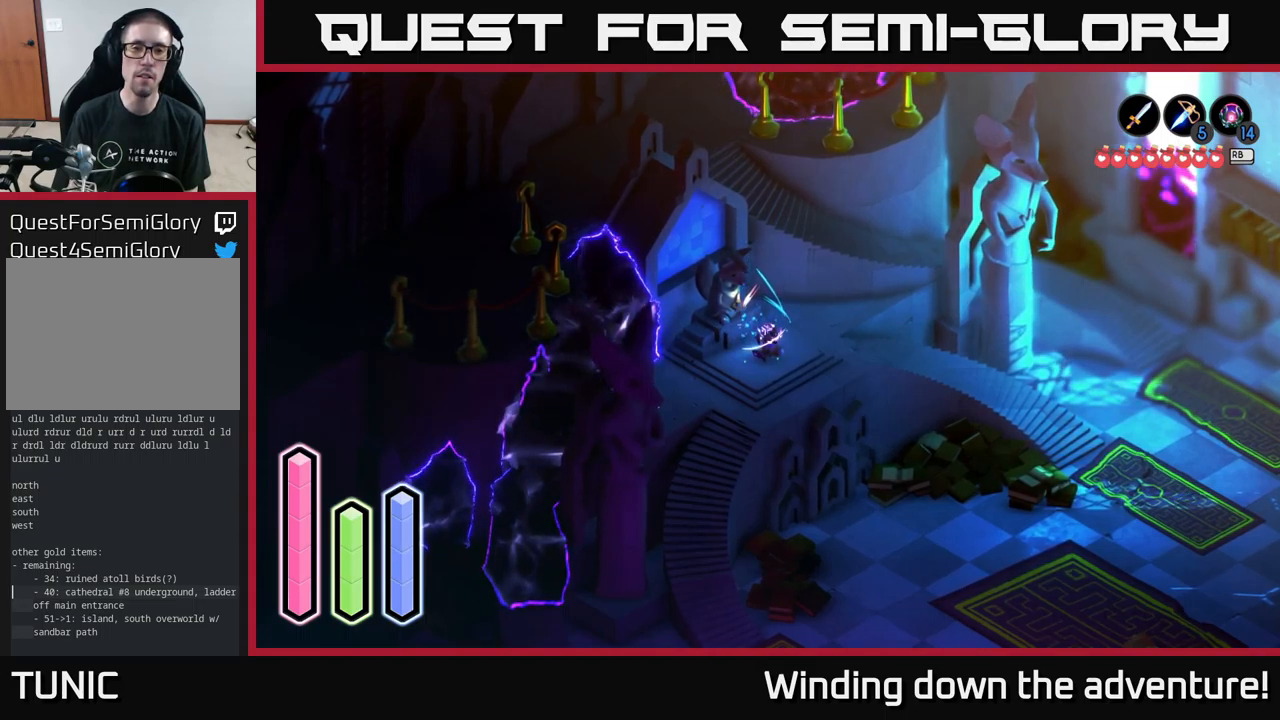
{"buttons": ["A"], "left_stick": "center", "right_stick": "center", "events": []}
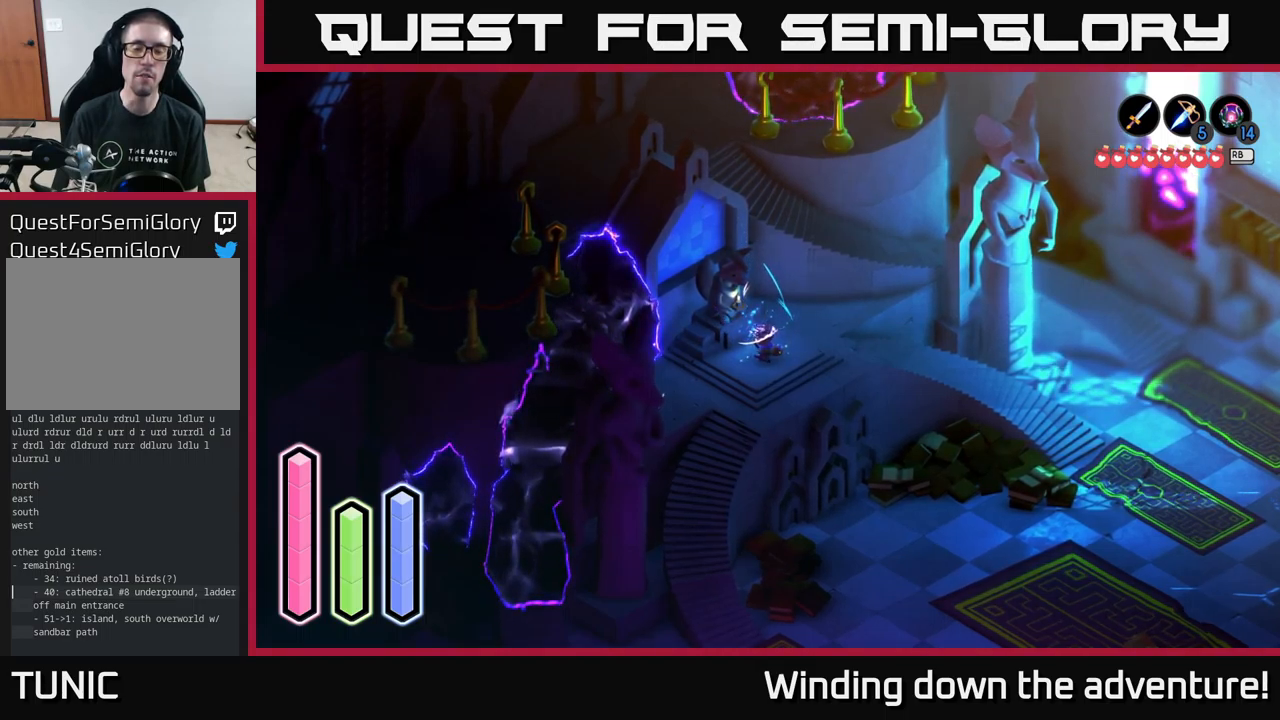
{"buttons": ["A"], "left_stick": "center", "right_stick": "center", "events": []}
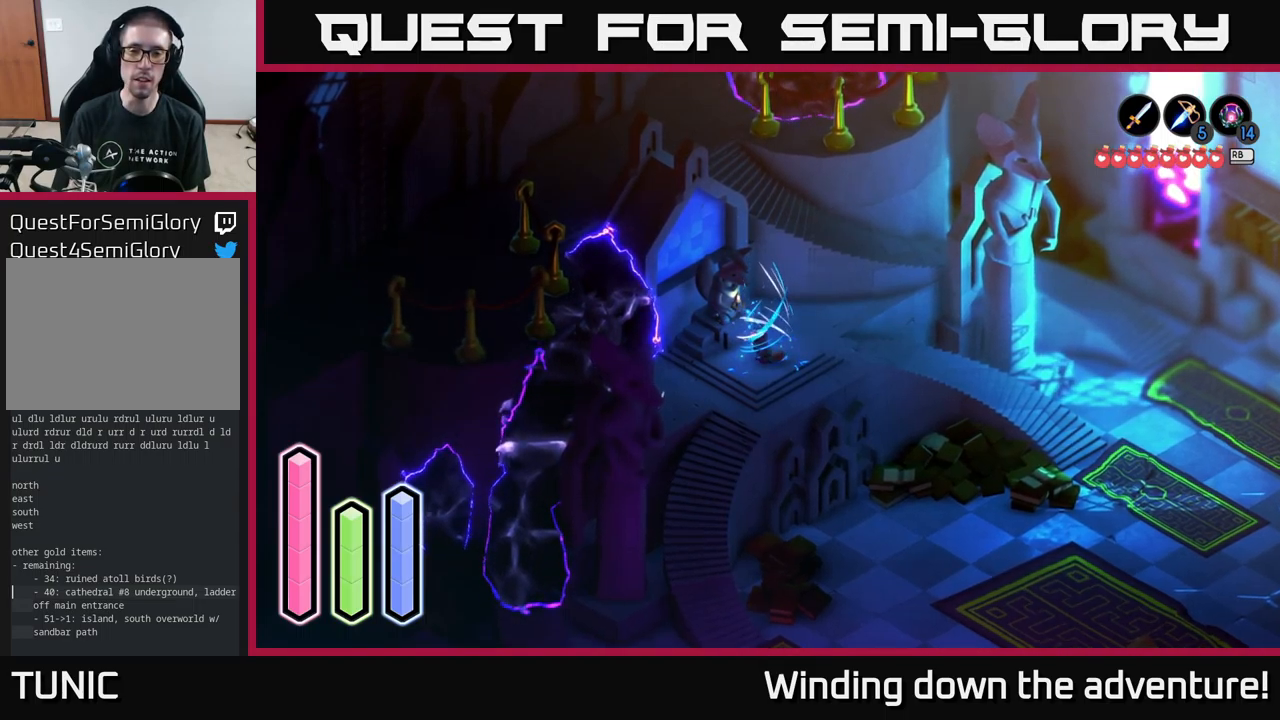
{"buttons": ["A"], "left_stick": "center", "right_stick": "center", "events": []}
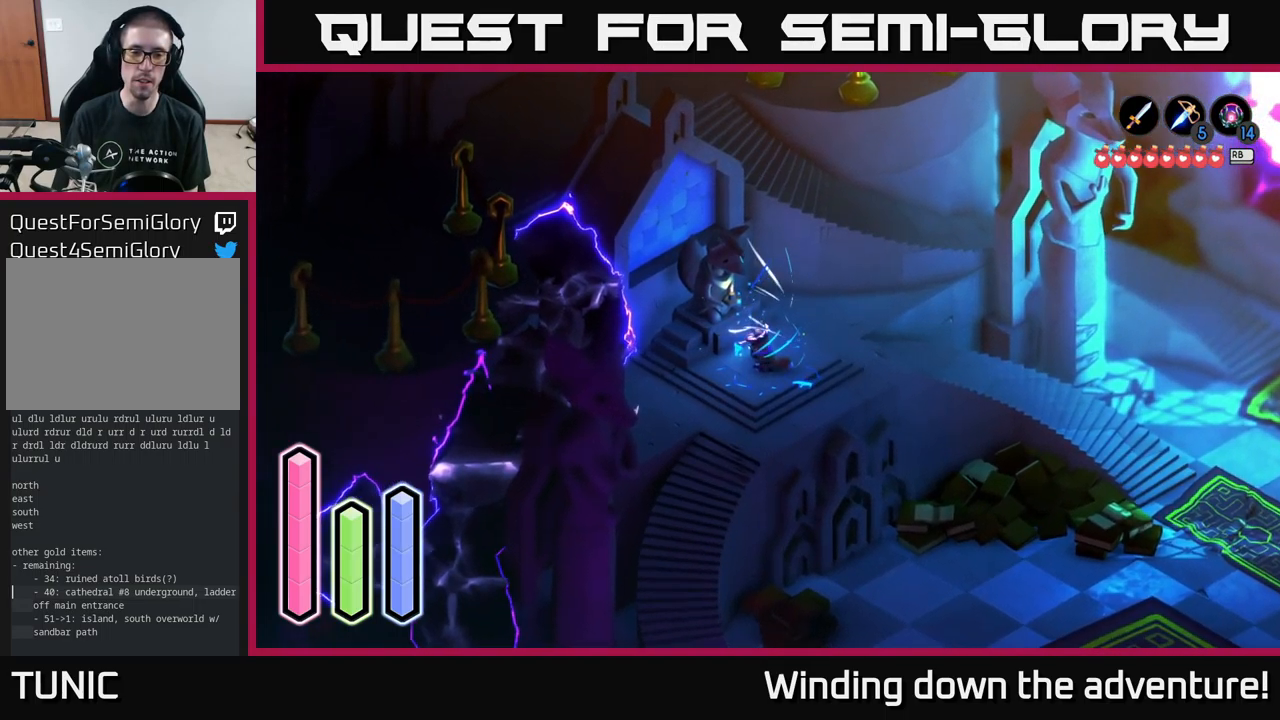
{"buttons": ["A"], "left_stick": "center", "right_stick": "center", "events": []}
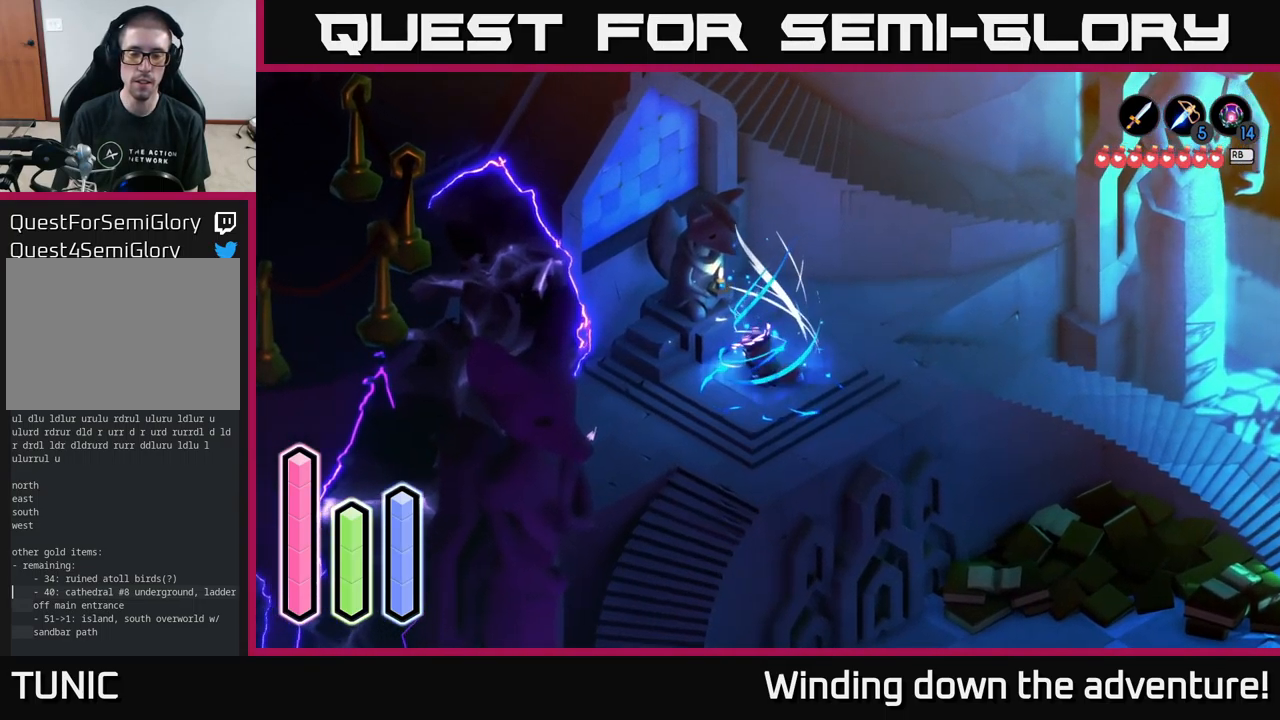
{"buttons": ["A"], "left_stick": "center", "right_stick": "center", "events": []}
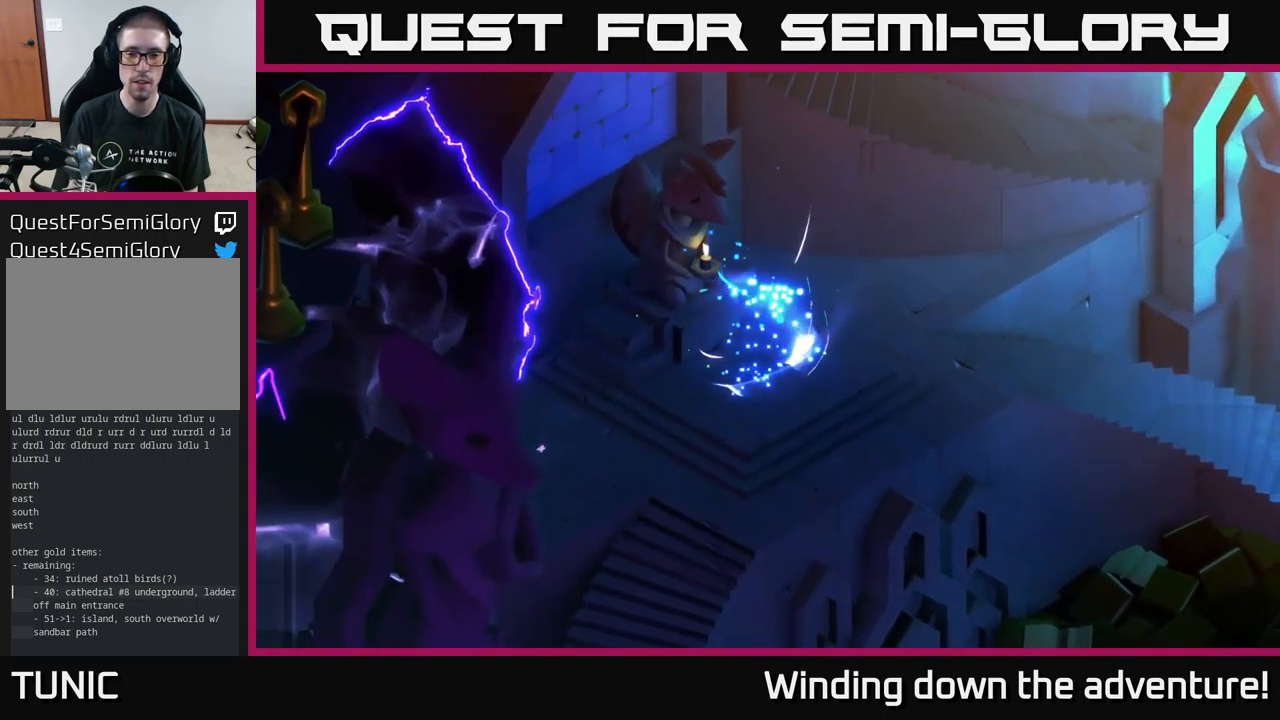
{"buttons": [], "left_stick": "center", "right_stick": "center", "events": [[67, "A", "up"]]}
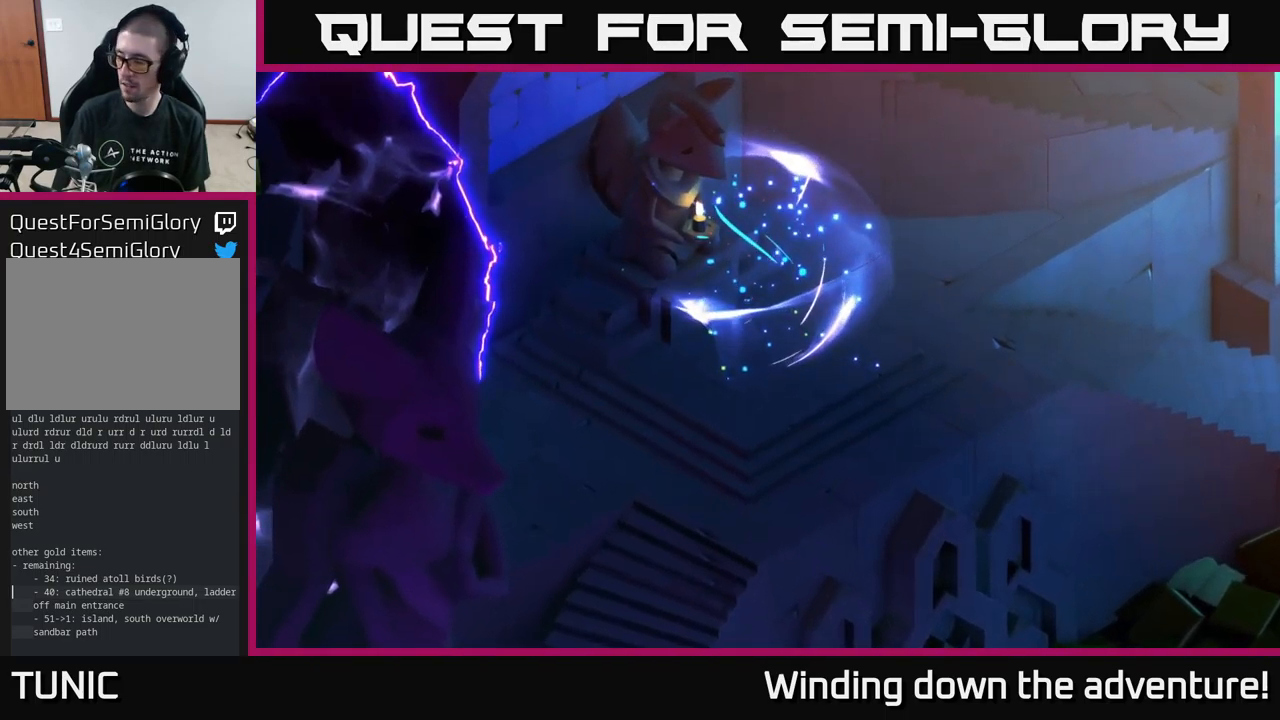
{"buttons": [], "left_stick": "center", "right_stick": "center", "events": []}
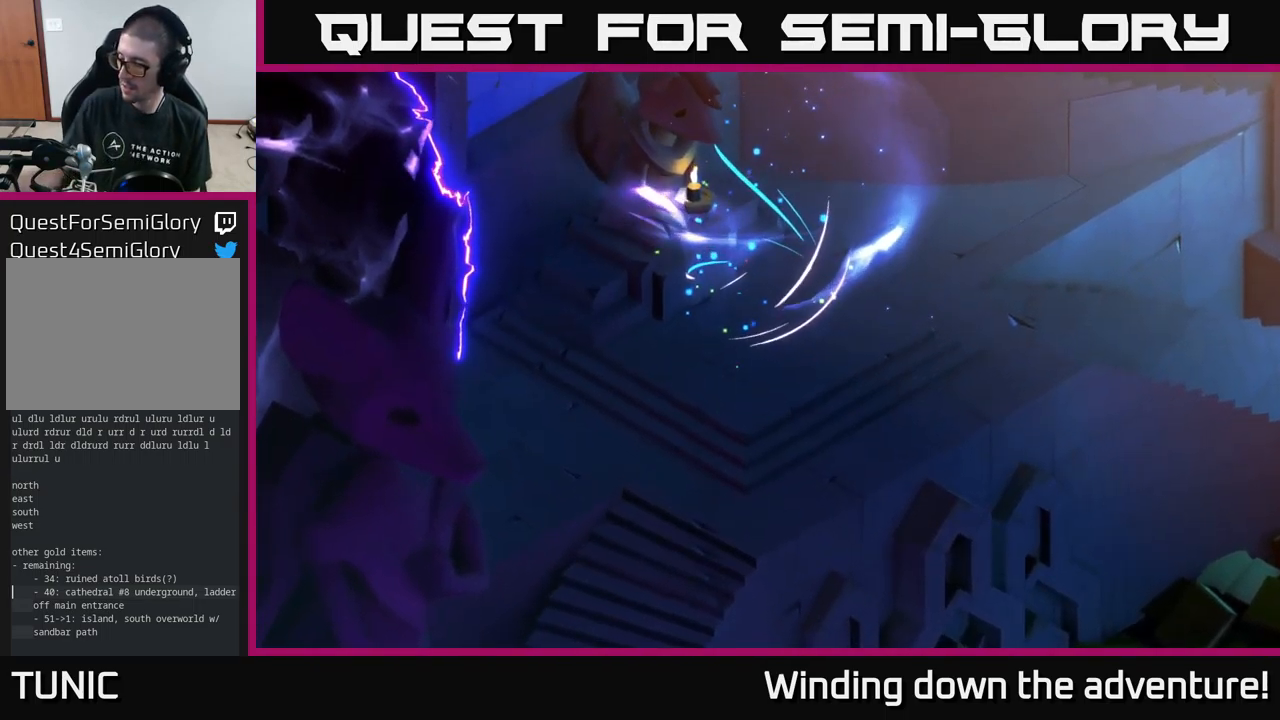
{"buttons": [], "left_stick": "center", "right_stick": "center", "events": []}
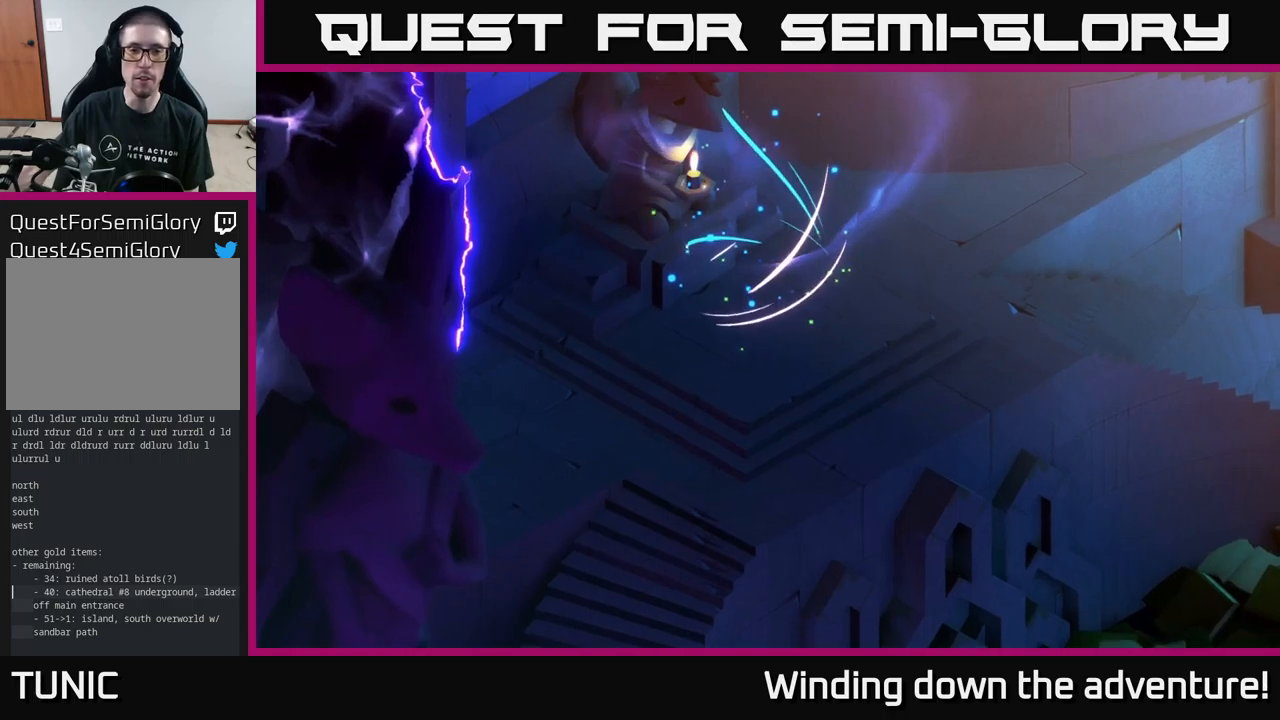
{"buttons": [], "left_stick": "center", "right_stick": "center", "events": []}
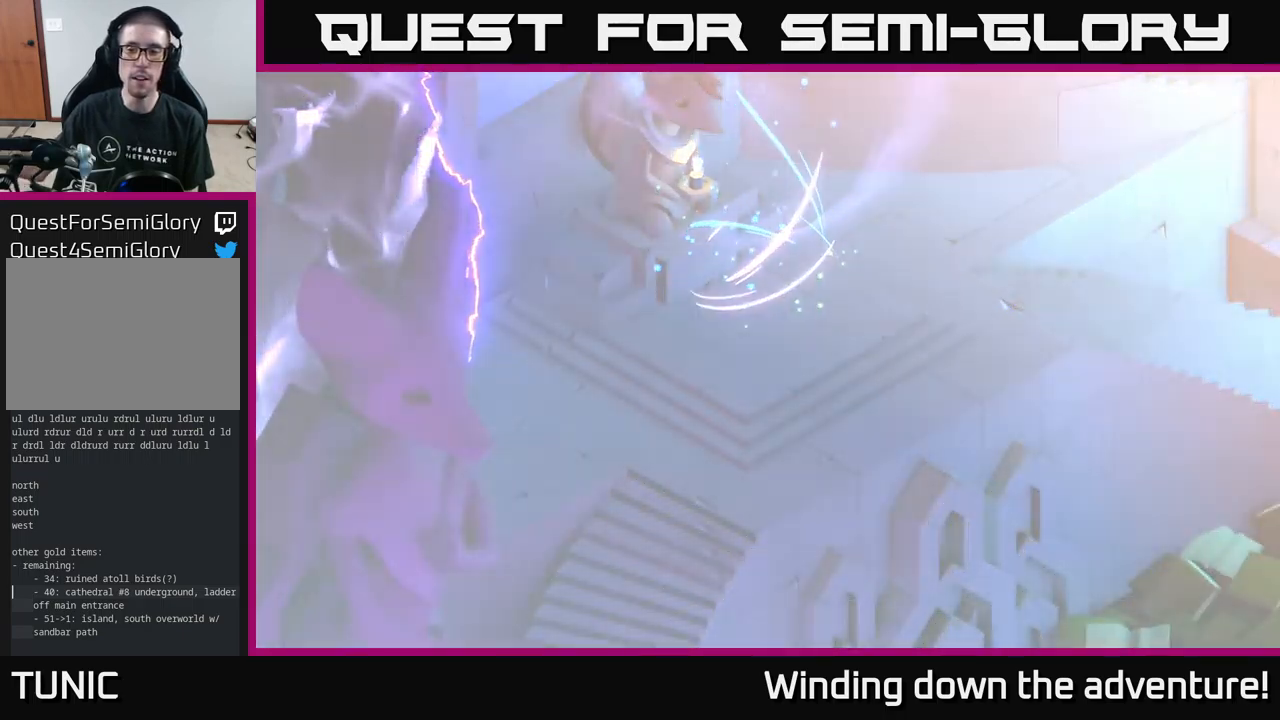
{"buttons": [], "left_stick": "center", "right_stick": "center", "events": []}
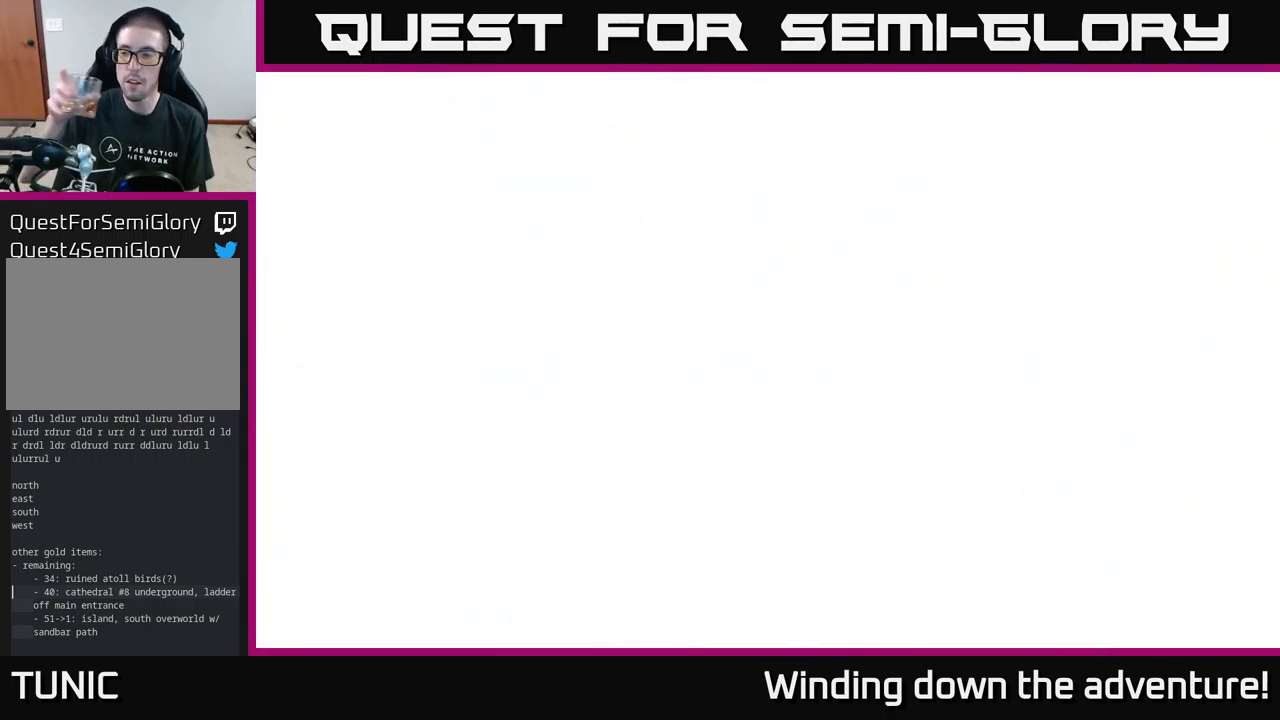
{"buttons": [], "left_stick": "center", "right_stick": "center", "events": []}